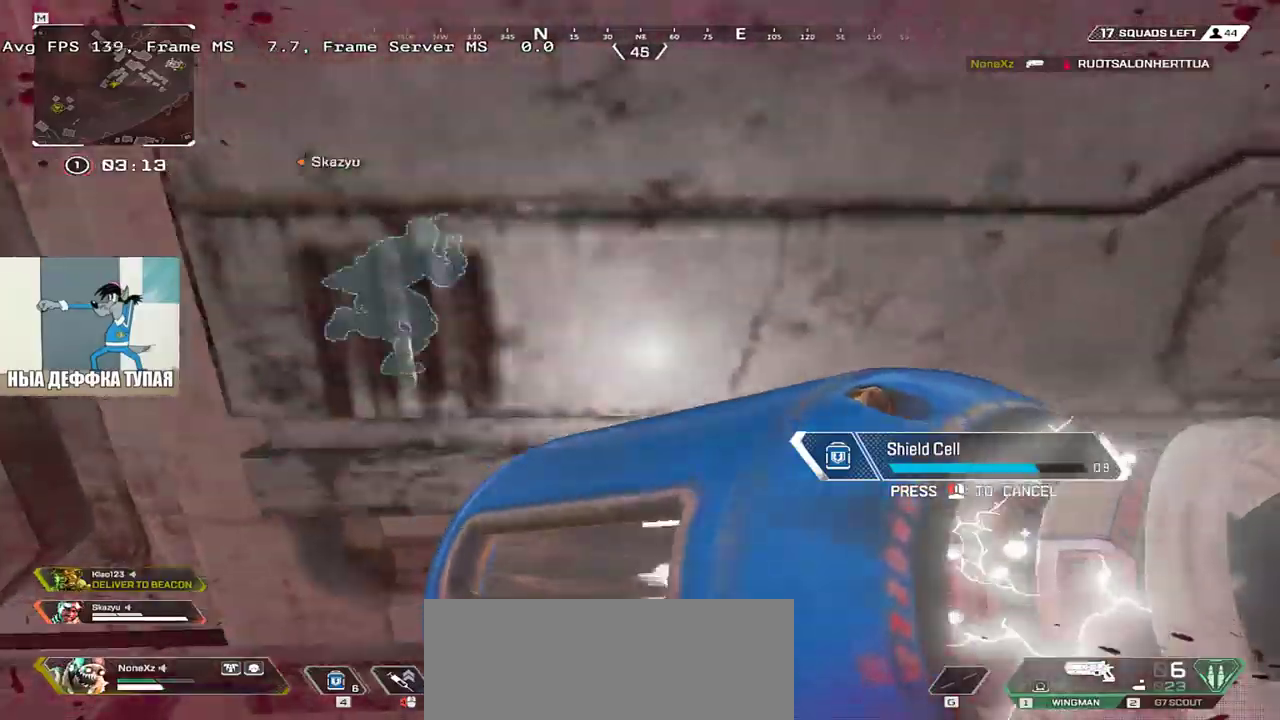
Gameplay with keyboard and mouse; each line is a JSON object with the keys and mouse buttons held at the frame after it. "events" lists presses ("down") and releases ("up") of "1", "2", "3", "4", "5", "a", "alt", "b", "c", "ctrl", "d", "e", "f", "g", "q", "r", "s", "shift", "space", "t", "tab", "v", "w", "x", "z", "mouse_left", "mouse_wheel", "mouse_right", "mouse_mb4" and "mouse_mb5" between this image and that frame as [ms after this image, input, new state], when the widget could be followed in between. "mouse_left", "mouse_wheel", "mouse_right", "mouse_mb4", "mouse_mb5" = the "left", "wheel", "right", "mb4", "mb5" buttons of the "mouse" list. No other keys are recorded. "wheel" means that the mouse wheel is clicked or scrolled. Mouse movement is not recorded.
{"keys": ["s"], "mouse": [], "events": [[117, "s", "down"], [367, "e", "up"]]}
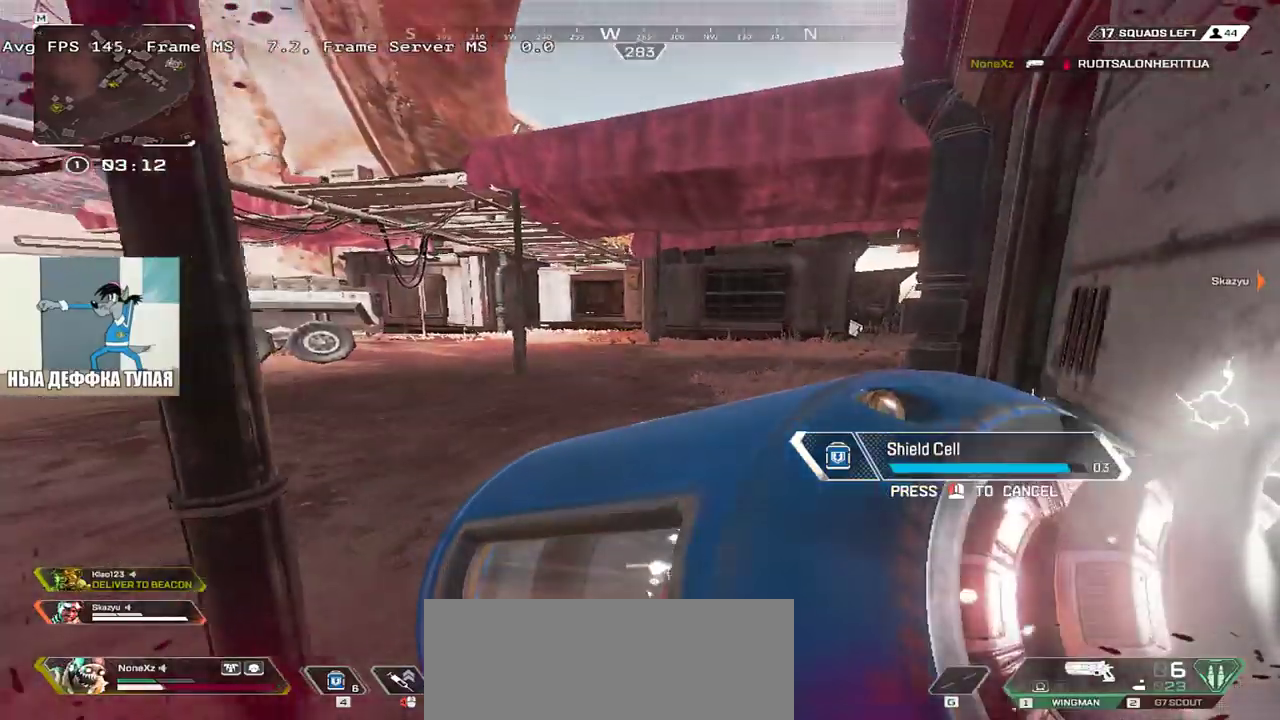
{"keys": [], "mouse": [], "events": [[33, "4", "down"], [67, "s", "up"], [83, "4", "up"], [167, "4", "down"], [217, "4", "up"], [283, "4", "down"], [350, "4", "up"], [417, "4", "down"], [467, "4", "up"]]}
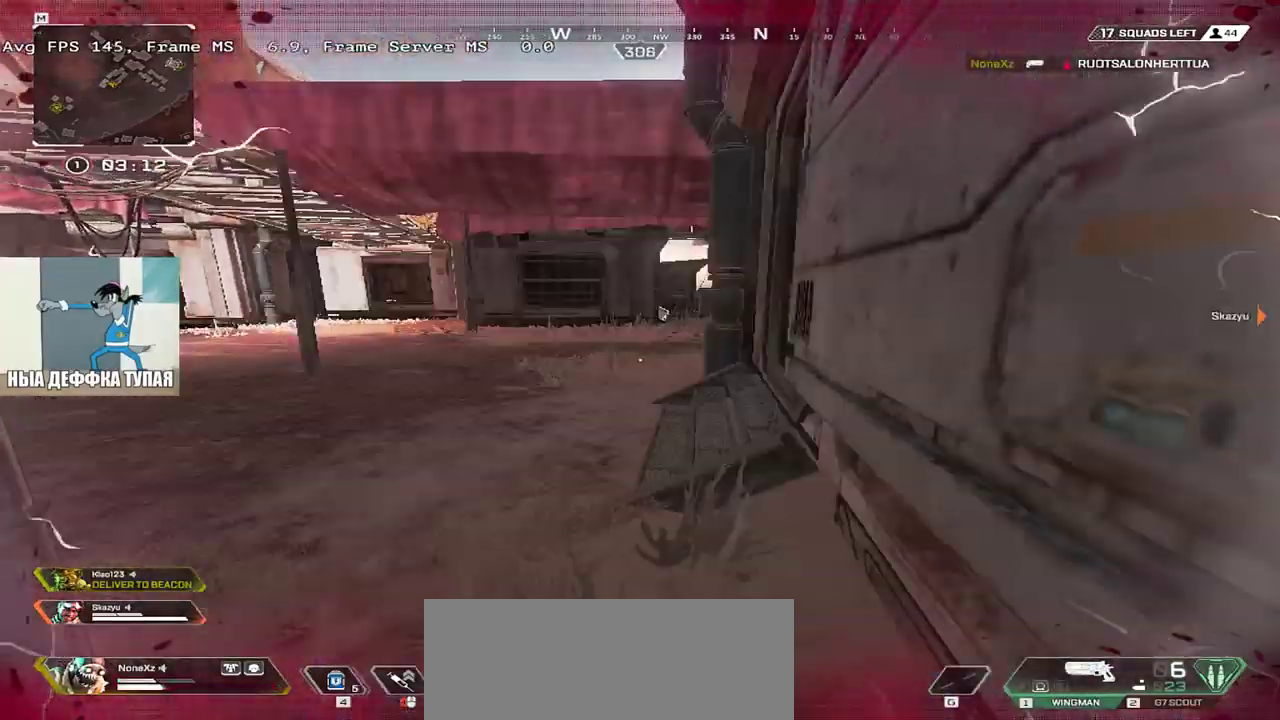
{"keys": ["4", "w"], "mouse": [], "events": [[33, "4", "down"], [83, "4", "up"], [167, "4", "down"], [217, "4", "up"], [317, "4", "down"], [383, "w", "down"]]}
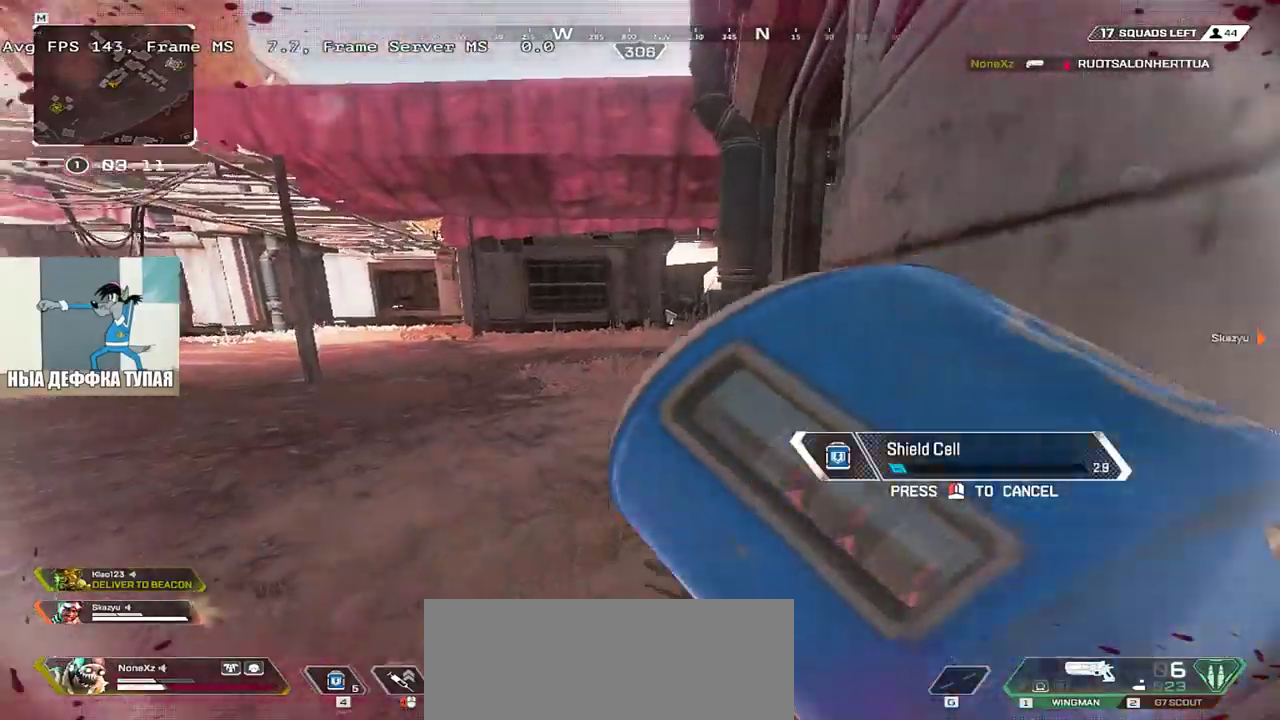
{"keys": ["q", "w"], "mouse": [], "events": [[383, "4", "up"], [433, "q", "down"]]}
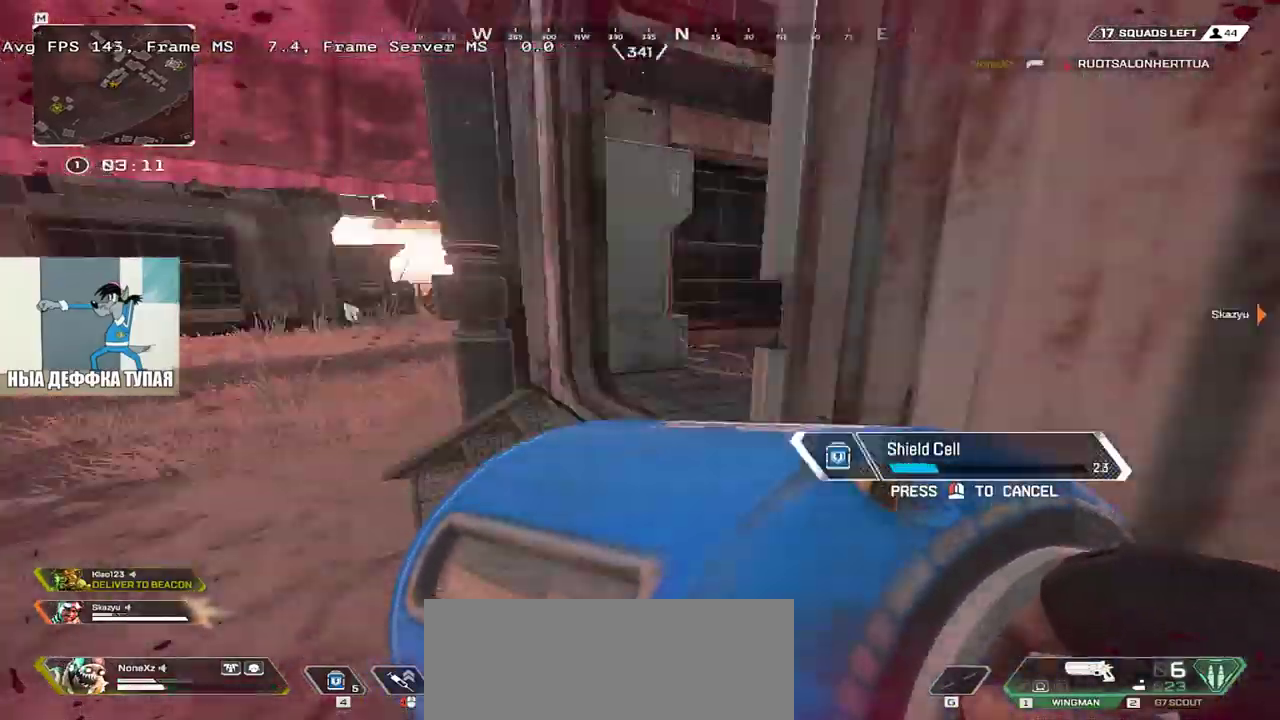
{"keys": ["q", "w"], "mouse": [], "events": []}
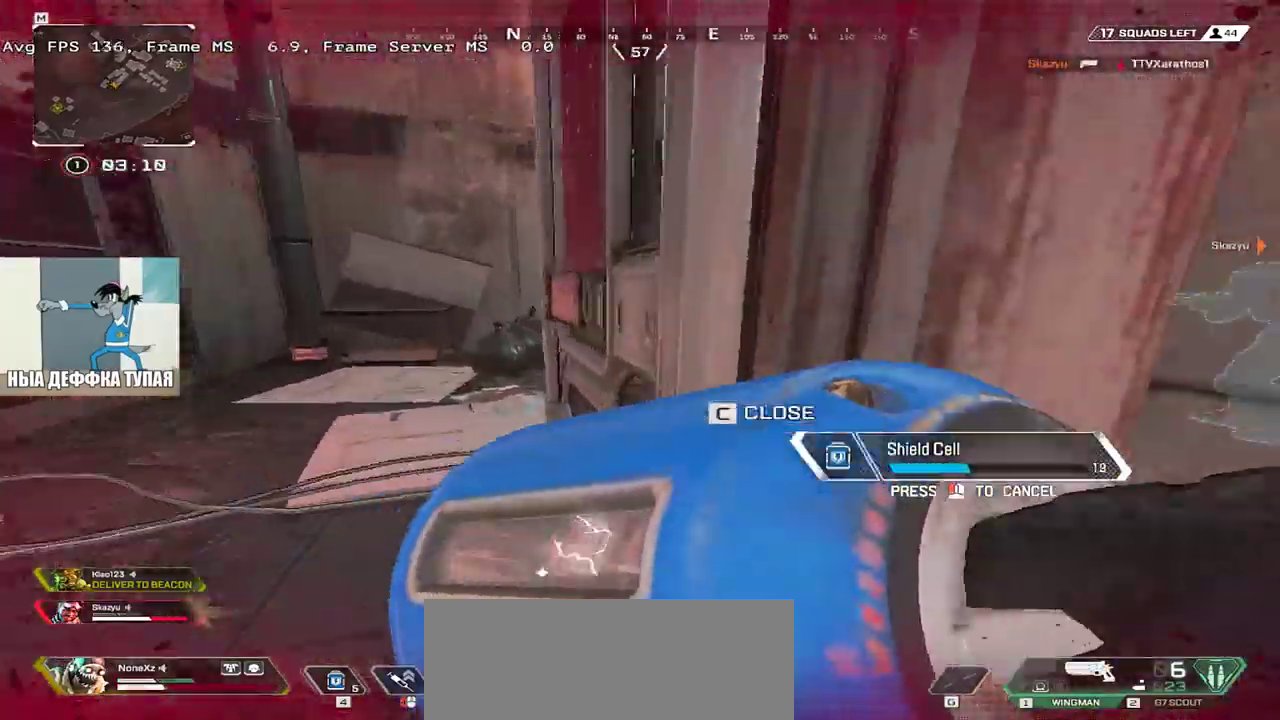
{"keys": ["e"], "mouse": [], "events": [[417, "w", "up"], [467, "q", "up"], [500, "e", "down"]]}
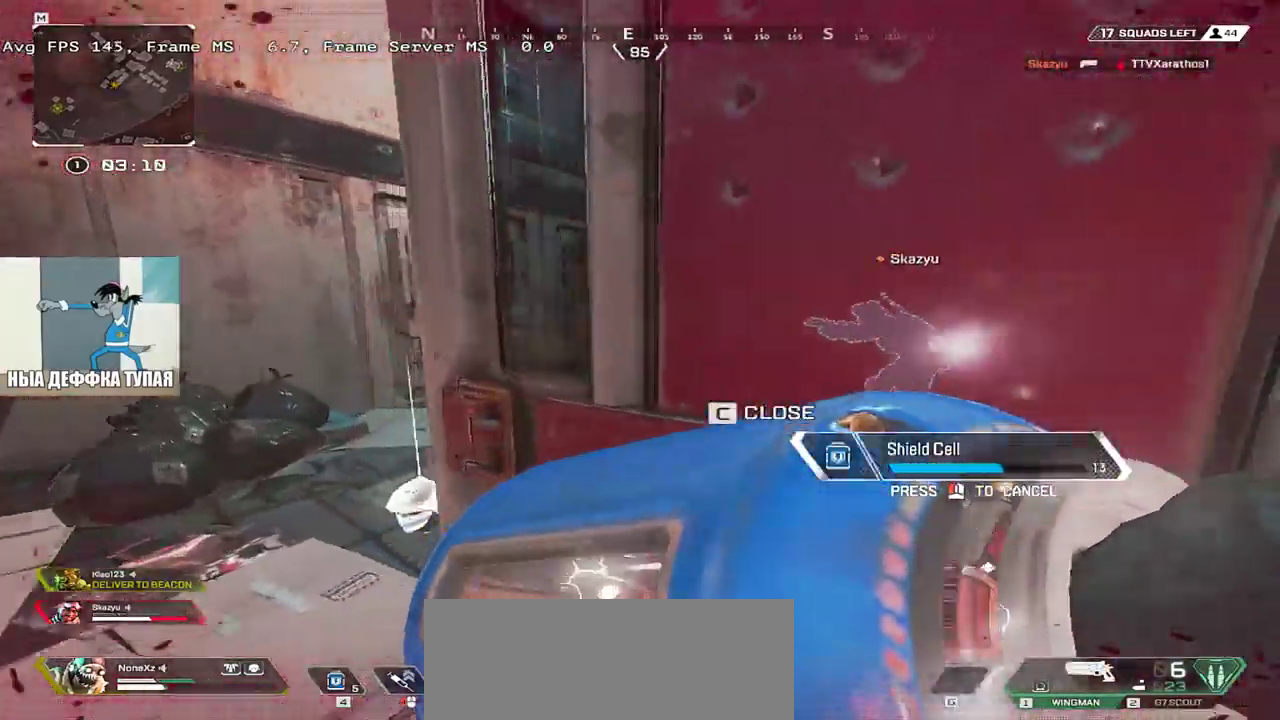
{"keys": ["e"], "mouse": [], "events": [[67, "s", "down"], [200, "e", "up"], [200, "q", "down"], [250, "s", "up"], [450, "q", "up"], [483, "e", "down"]]}
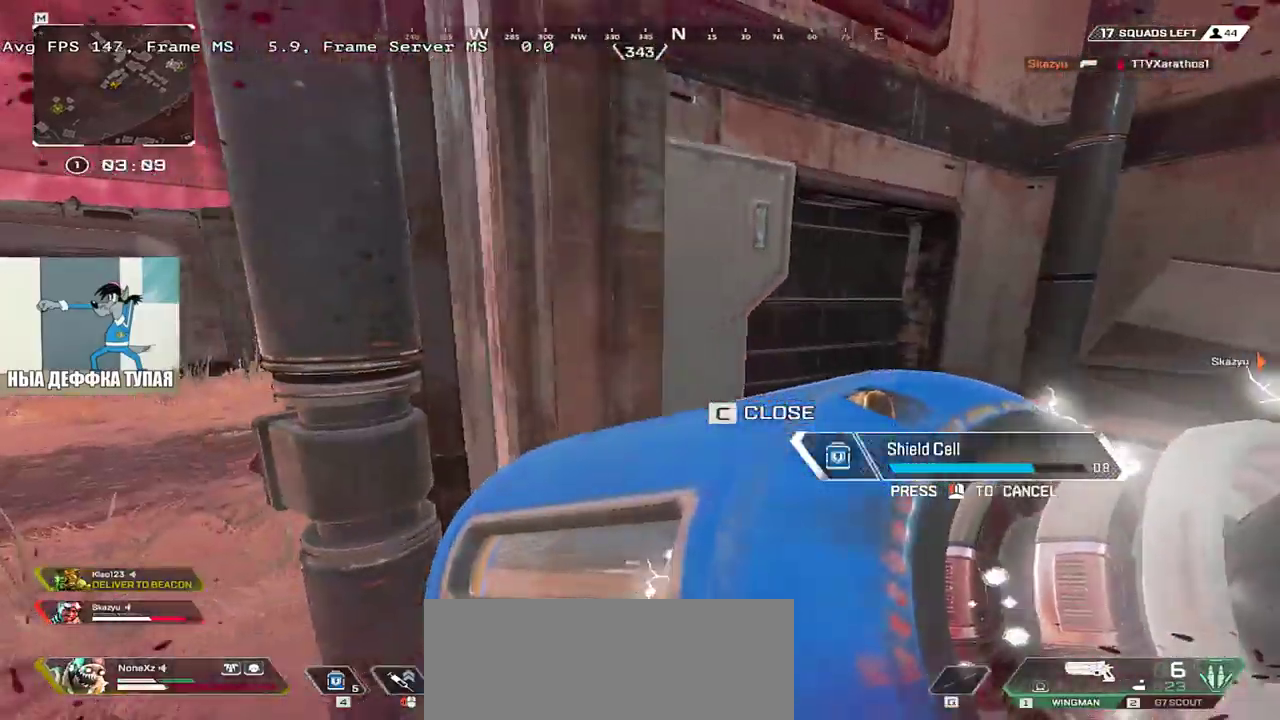
{"keys": ["q", "w"], "mouse": [], "events": [[133, "s", "down"], [150, "e", "up"], [217, "q", "down"], [283, "s", "up"], [467, "w", "down"]]}
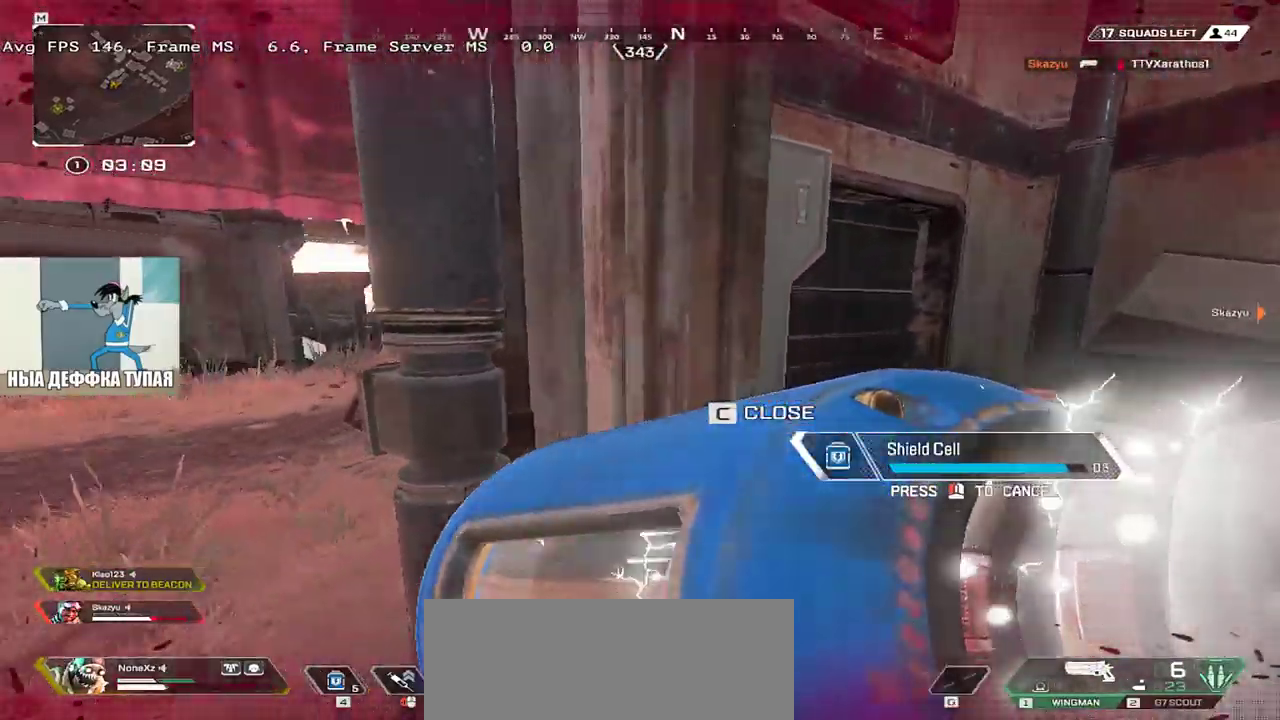
{"keys": ["q", "shift", "w"], "mouse": [], "events": [[400, "1", "down"], [450, "1", "up"], [450, "shift", "down"]]}
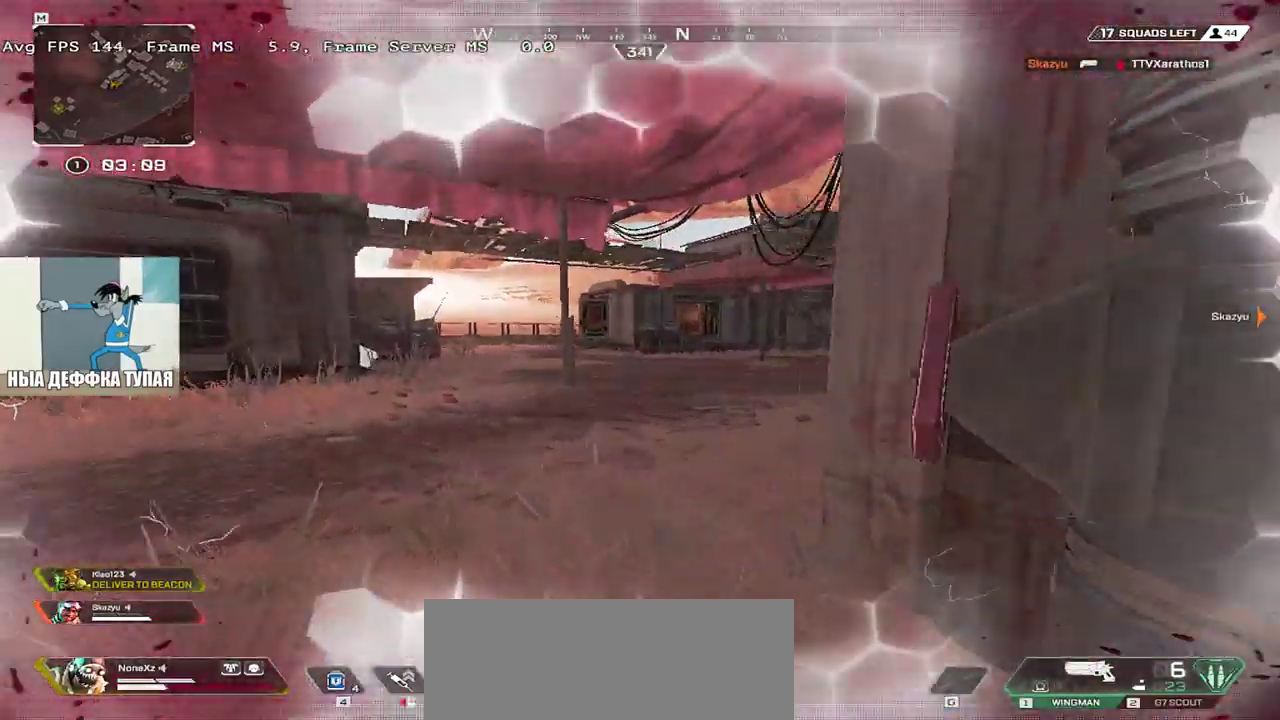
{"keys": ["q", "shift", "w"], "mouse": [], "events": [[100, "shift", "up"], [233, "shift", "down"], [267, "mouse_mb4", "down"], [300, "shift", "up"], [367, "mouse_mb4", "up"], [467, "shift", "down"]]}
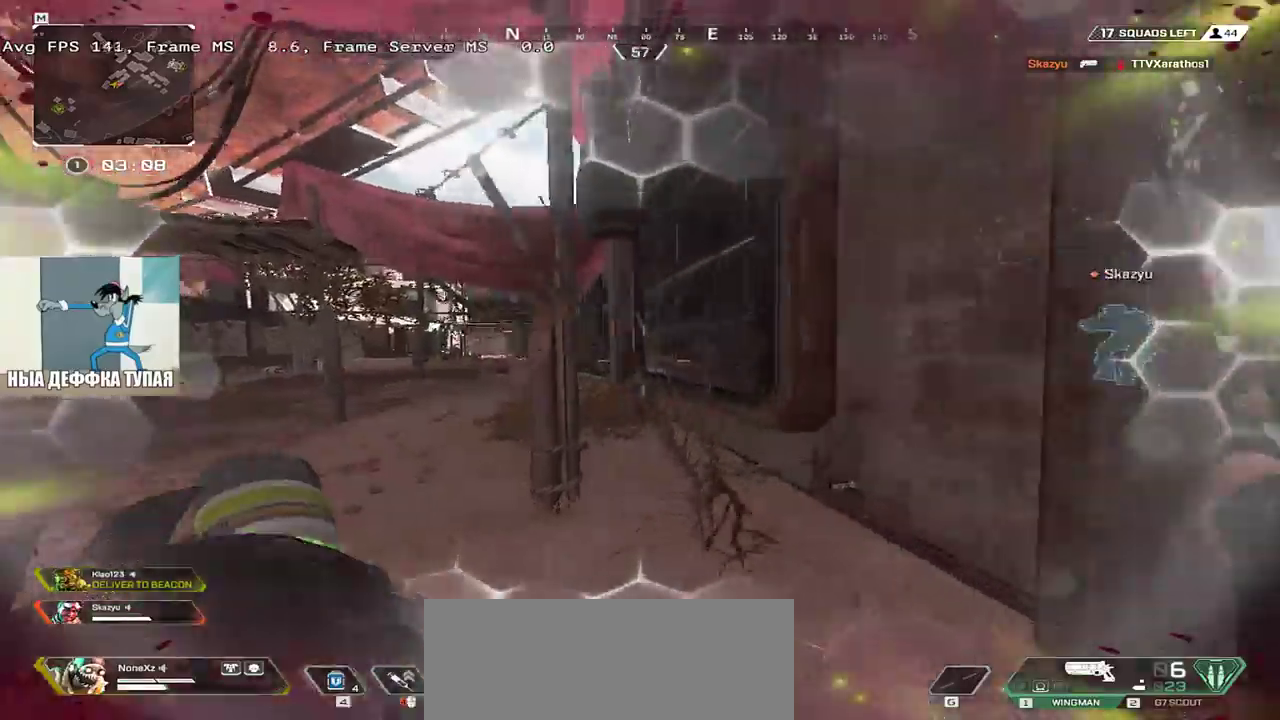
{"keys": ["ctrl", "q", "w"], "mouse": [], "events": [[50, "shift", "up"], [333, "ctrl", "down"]]}
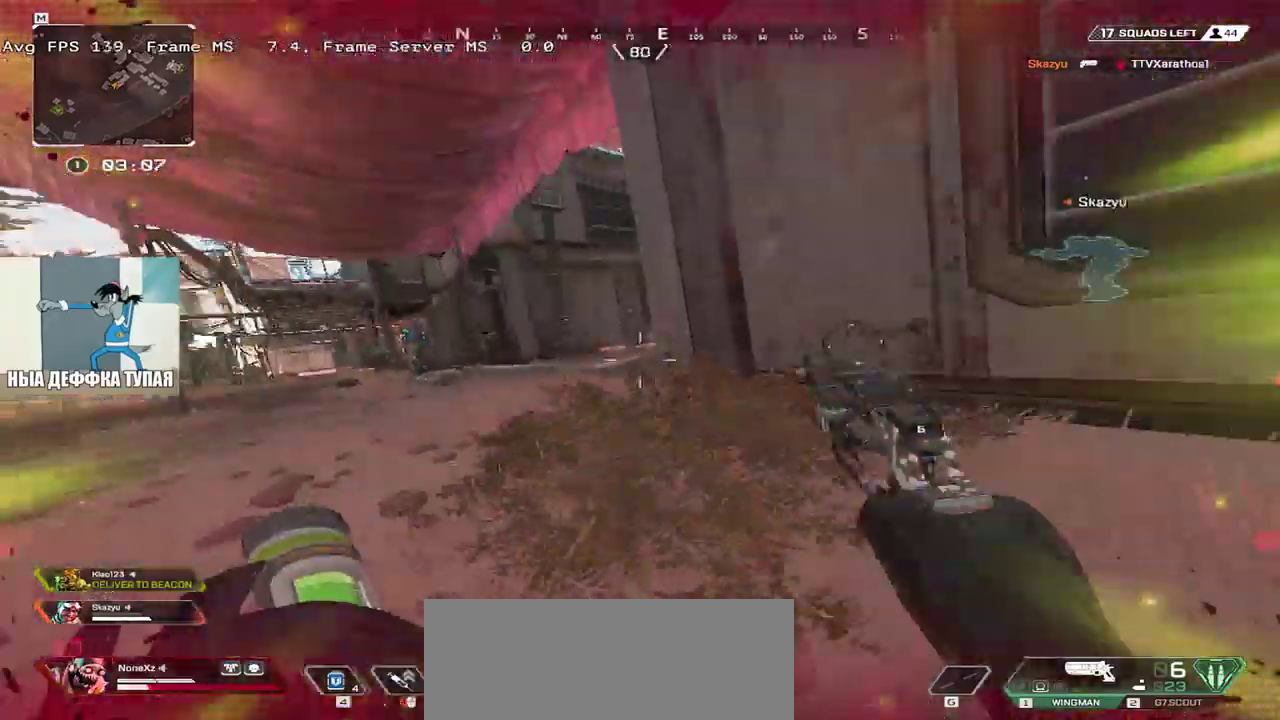
{"keys": ["s", "space"], "mouse": [], "events": [[100, "mouse_right", "down"], [100, "w", "up"], [133, "ctrl", "up"], [167, "mouse_right", "up"], [350, "mouse_left", "down"], [383, "s", "down"], [433, "space", "down"], [450, "mouse_left", "up"], [467, "q", "up"]]}
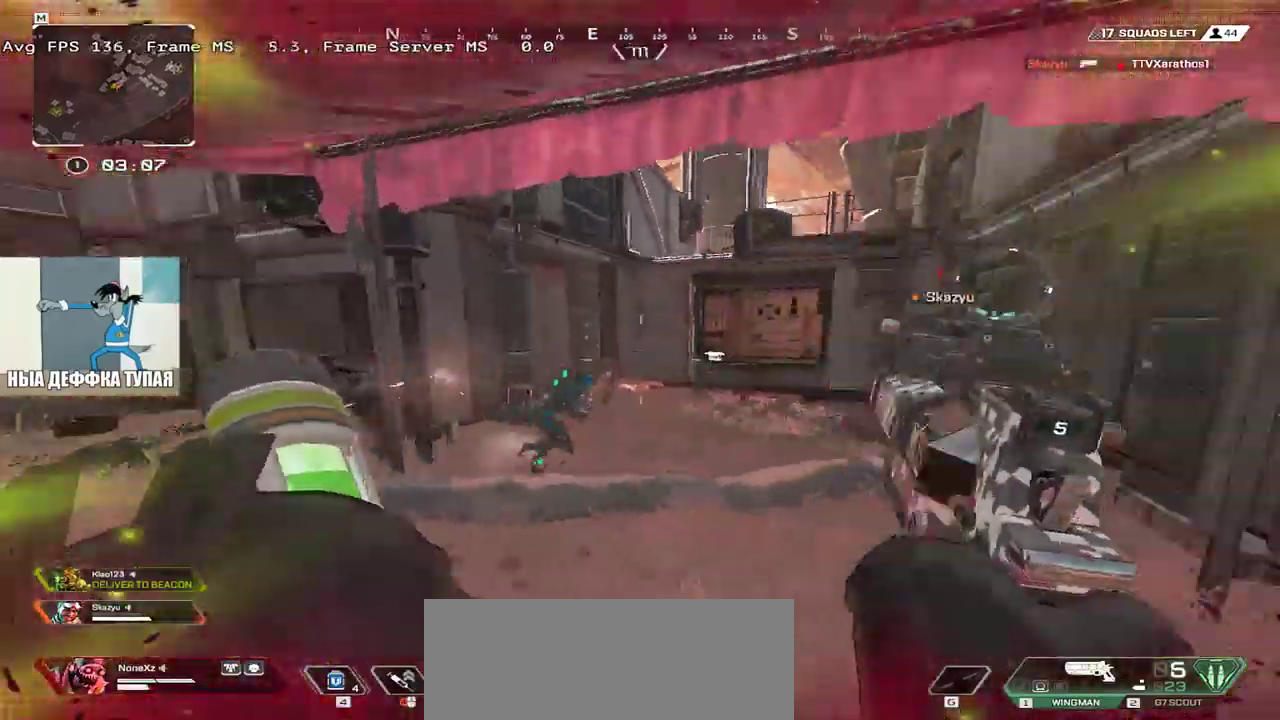
{"keys": ["e", "s", "space"], "mouse": [], "events": [[33, "e", "down"], [233, "mouse_left", "down"], [333, "mouse_left", "up"]]}
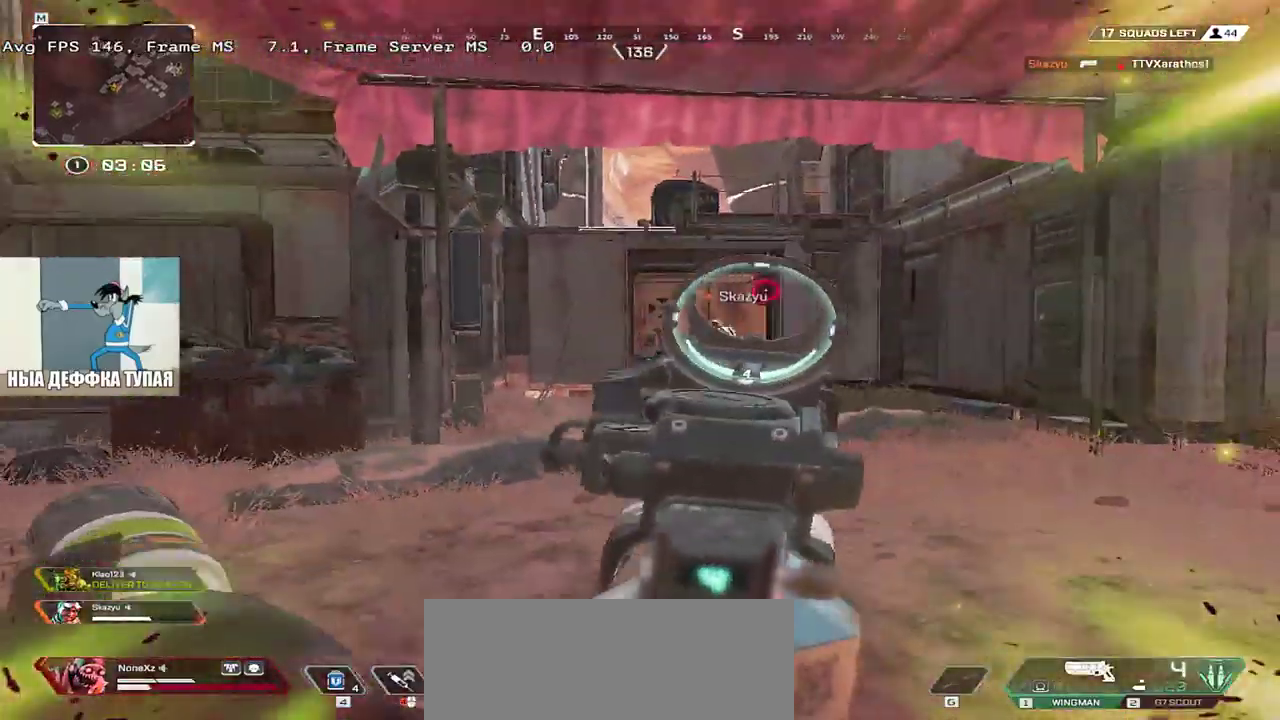
{"keys": ["space"], "mouse": [], "events": [[117, "mouse_left", "down"], [117, "s", "up"], [217, "mouse_left", "up"], [233, "q", "down"], [233, "w", "down"], [250, "e", "up"], [383, "q", "up"], [433, "w", "up"]]}
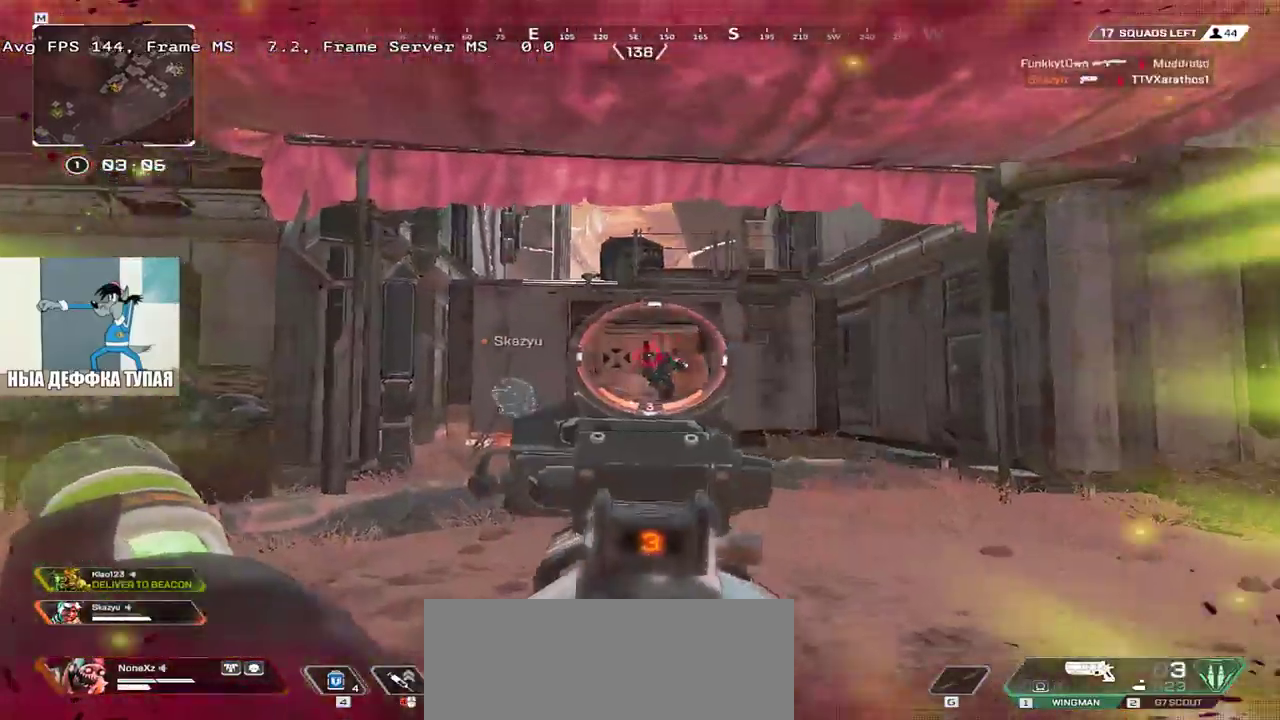
{"keys": ["e", "space", "w"], "mouse": [], "events": [[17, "e", "down"], [17, "mouse_left", "down"], [67, "w", "down"], [100, "mouse_left", "up"], [117, "e", "up"], [117, "q", "down"], [383, "mouse_left", "down"], [383, "q", "up"], [417, "e", "down"], [483, "mouse_left", "up"]]}
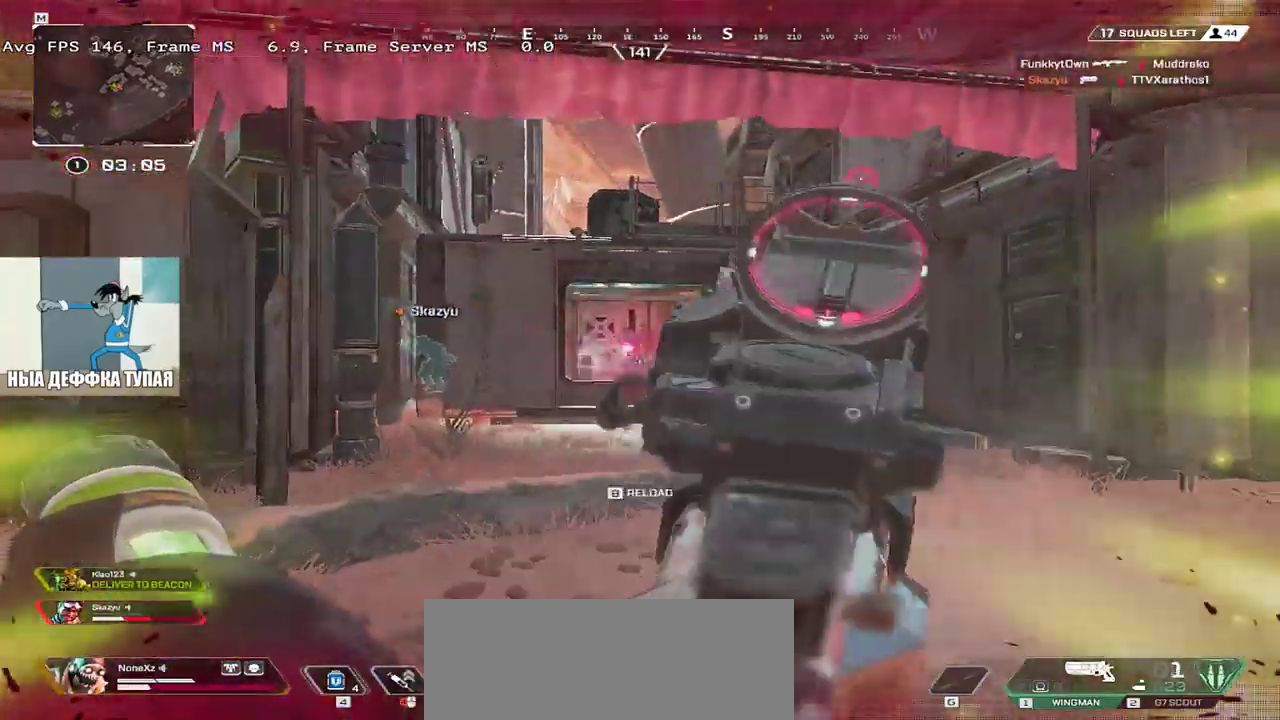
{"keys": ["e", "w"], "mouse": [], "events": [[17, "q", "down"], [33, "e", "up"], [133, "q", "up"], [283, "mouse_left", "down"], [333, "e", "down"], [400, "mouse_left", "up"], [433, "space", "up"]]}
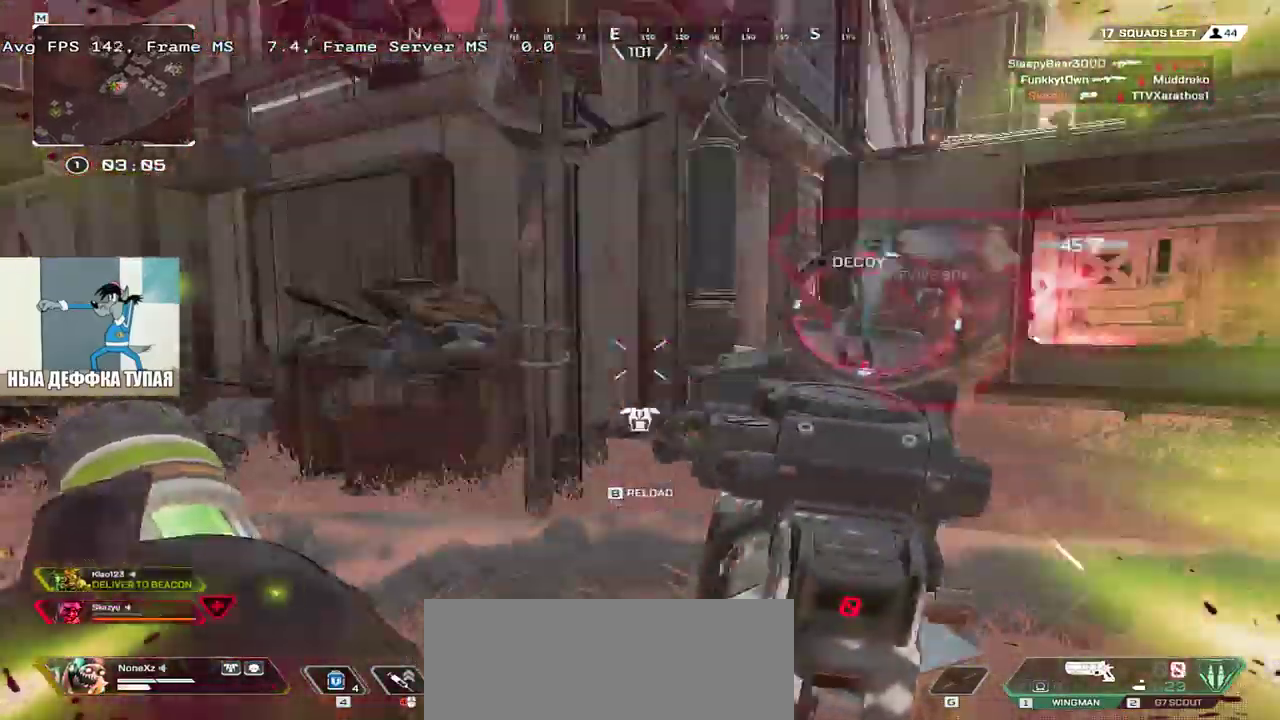
{"keys": ["e", "w"], "mouse": [], "events": [[17, "b", "down"], [33, "shift", "down"], [67, "b", "up"], [133, "shift", "up"], [383, "shift", "down"], [500, "shift", "up"]]}
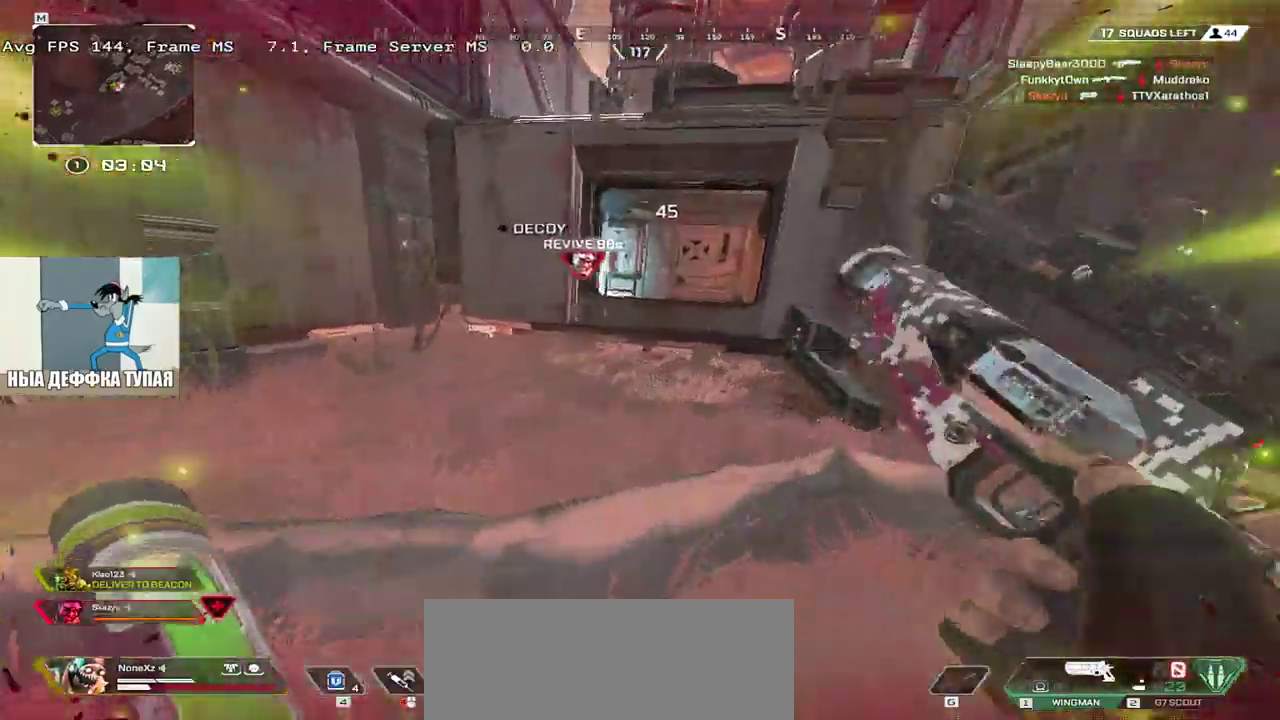
{"keys": ["e", "w"], "mouse": [], "events": []}
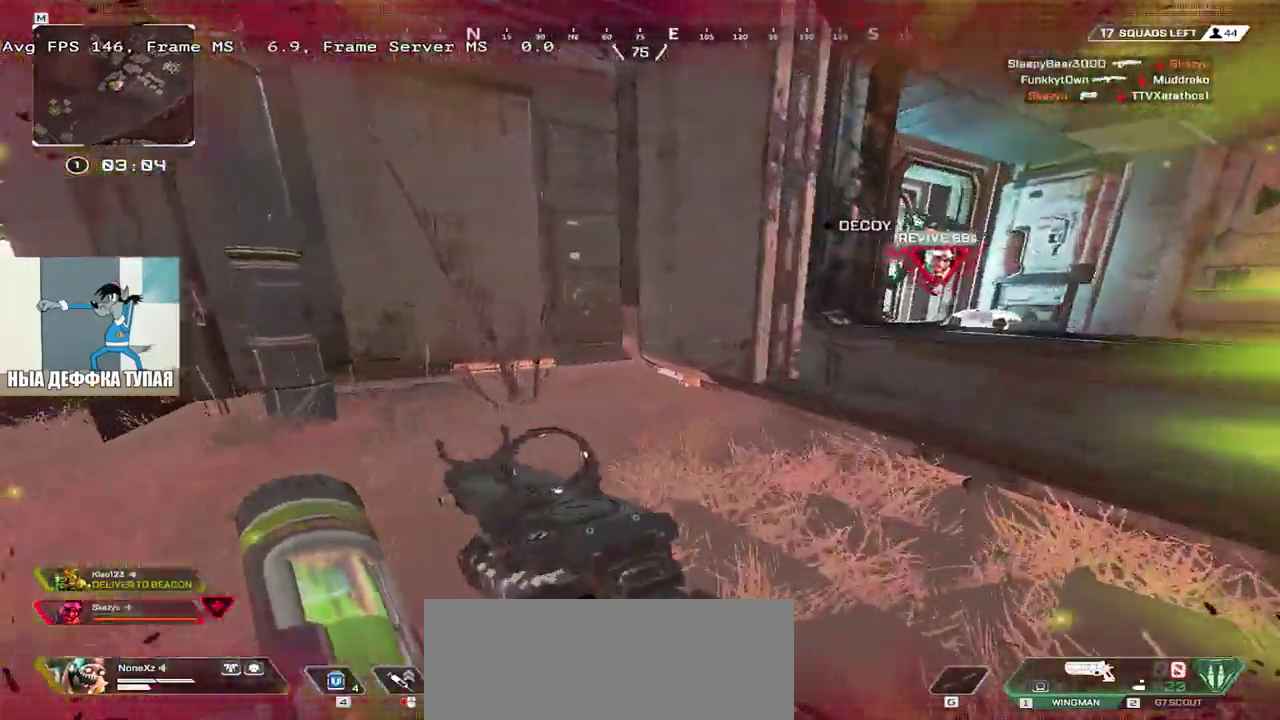
{"keys": ["e"], "mouse": [], "events": [[33, "mouse_right", "down"], [117, "mouse_right", "up"], [150, "w", "up"], [317, "s", "down"], [417, "s", "up"]]}
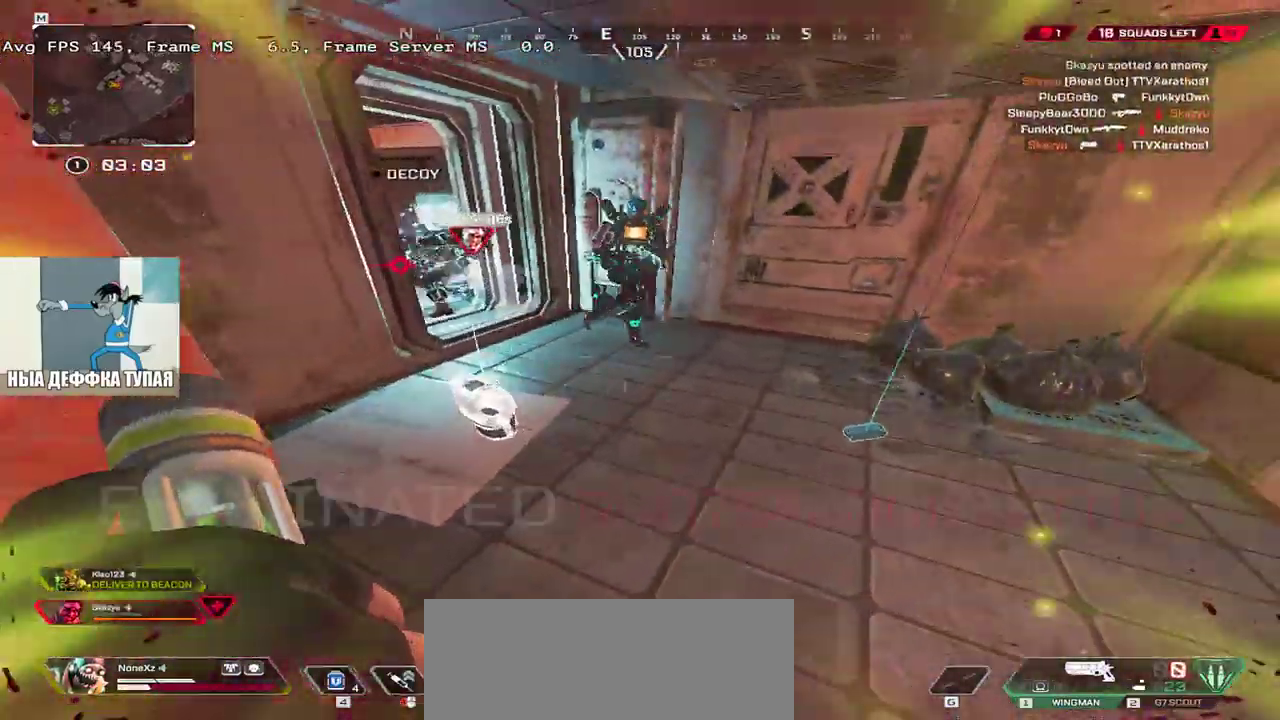
{"keys": ["q"], "mouse": ["left"]}
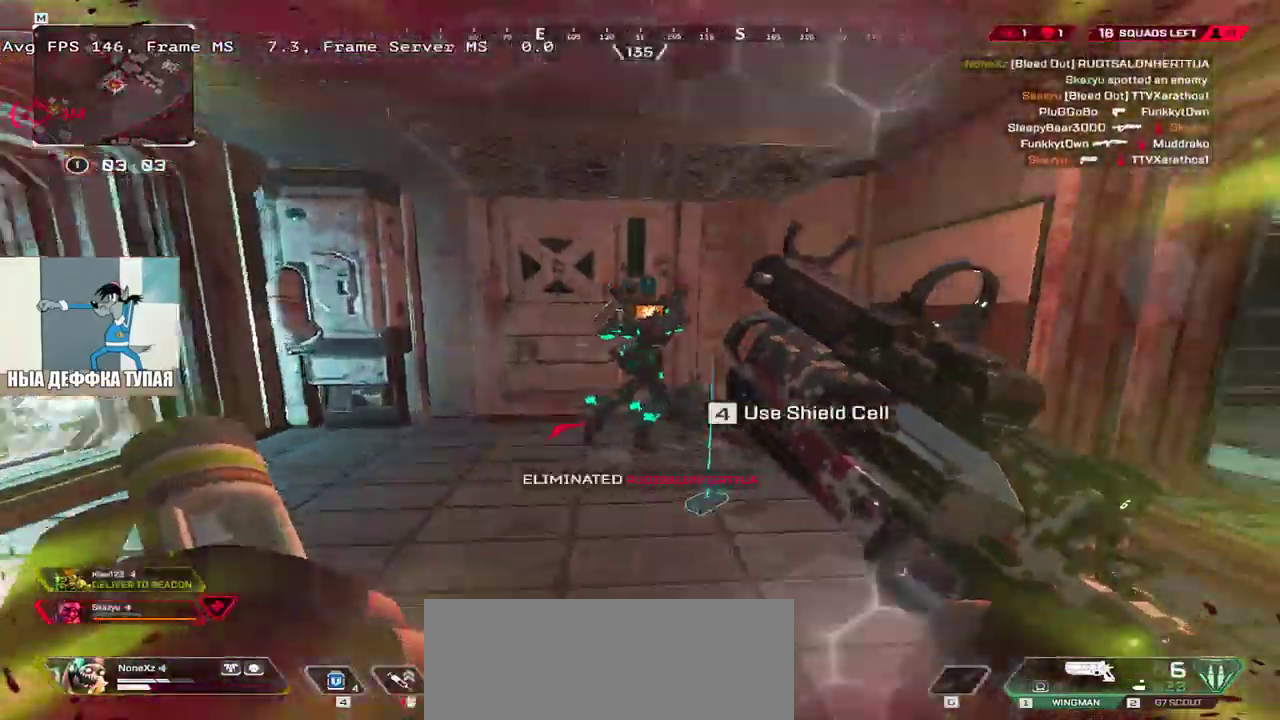
{"keys": ["q"], "mouse": ["left"], "events": [[117, "e", "down"], [117, "mouse_left", "up"], [117, "q", "up"], [383, "e", "up"], [383, "q", "down"], [433, "mouse_left", "down"]]}
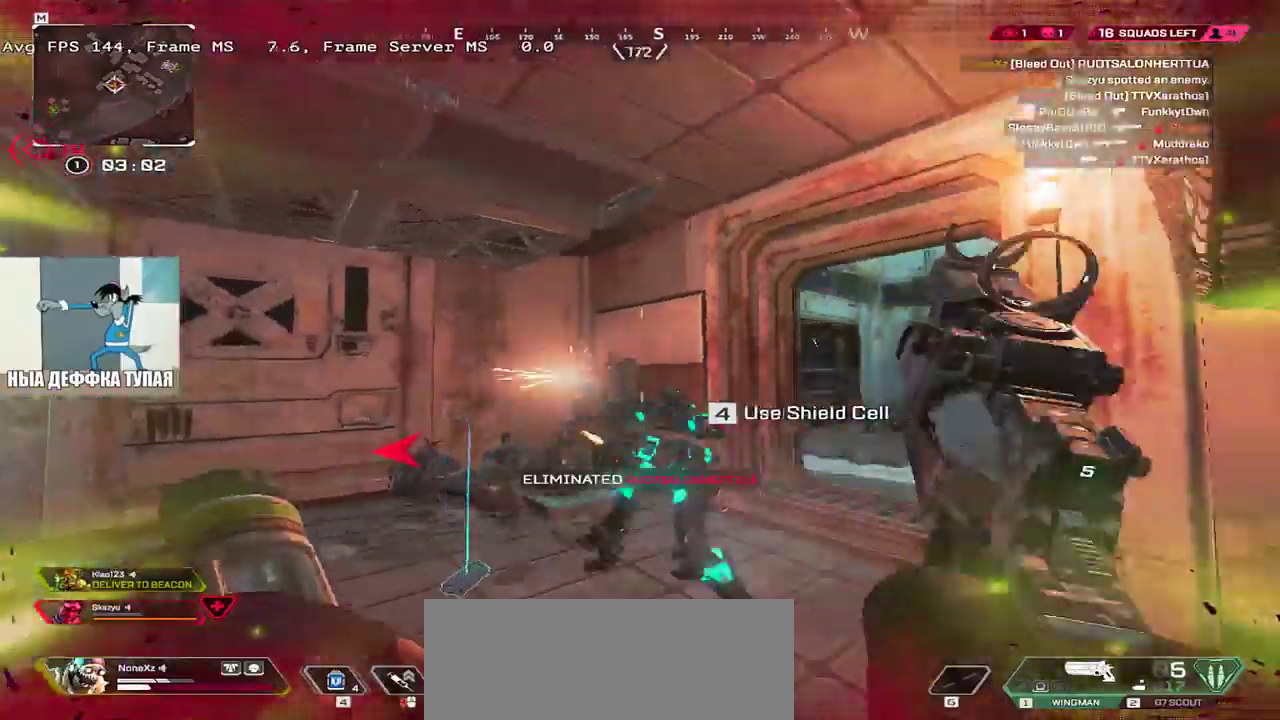
{"keys": ["e", "q"], "mouse": [], "events": [[50, "s", "down"], [67, "mouse_left", "up"], [250, "e", "down"], [250, "q", "up"], [267, "s", "up"], [283, "mouse_left", "down"], [350, "mouse_right", "down"], [433, "q", "down"], [450, "mouse_right", "up"], [467, "mouse_left", "up"]]}
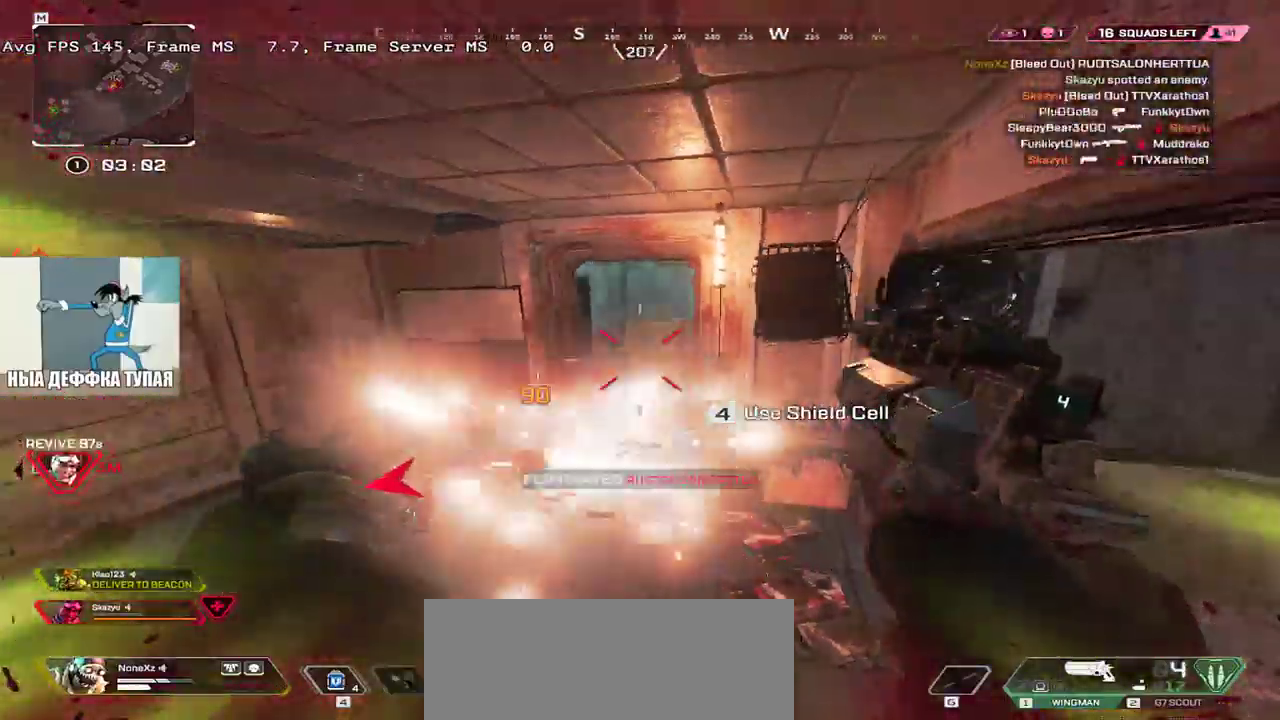
{"keys": ["e", "shift", "w"], "mouse": [], "events": [[17, "q", "up"], [367, "q", "down"], [417, "w", "down"], [433, "shift", "down"], [467, "q", "up"]]}
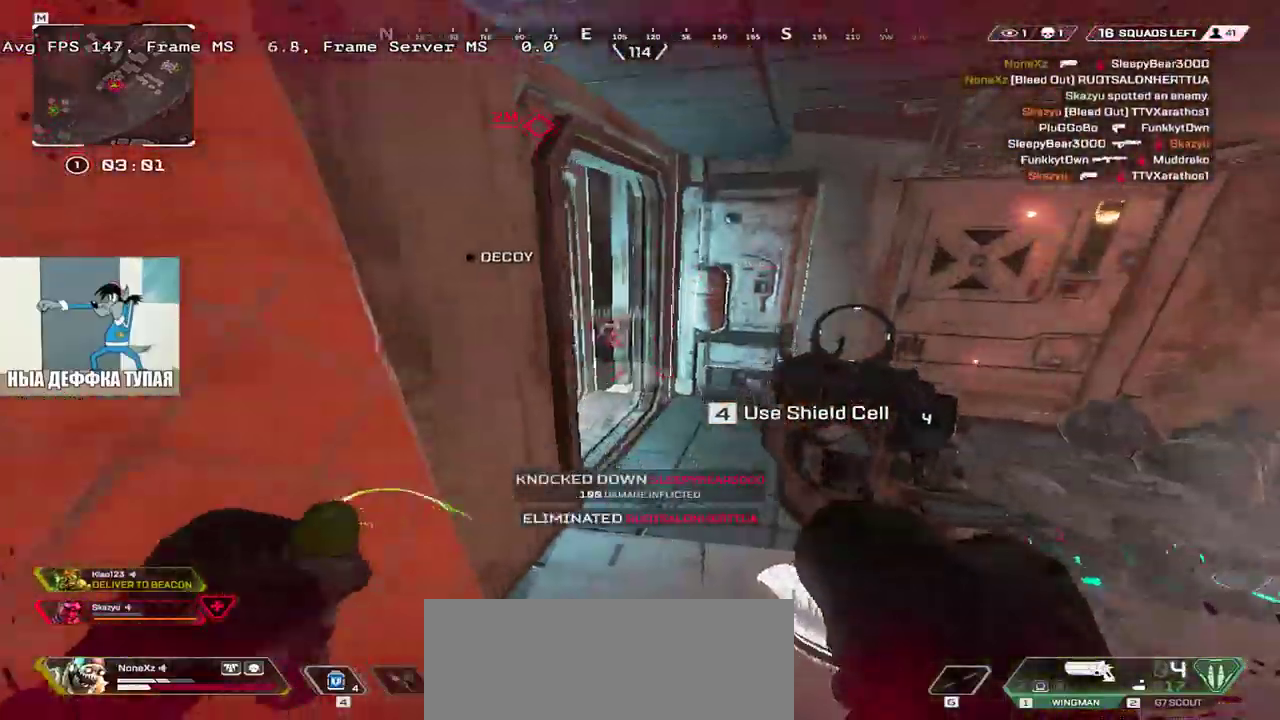
{"keys": ["e", "w"], "mouse": [], "events": [[50, "shift", "up"], [217, "shift", "down"], [300, "shift", "up"]]}
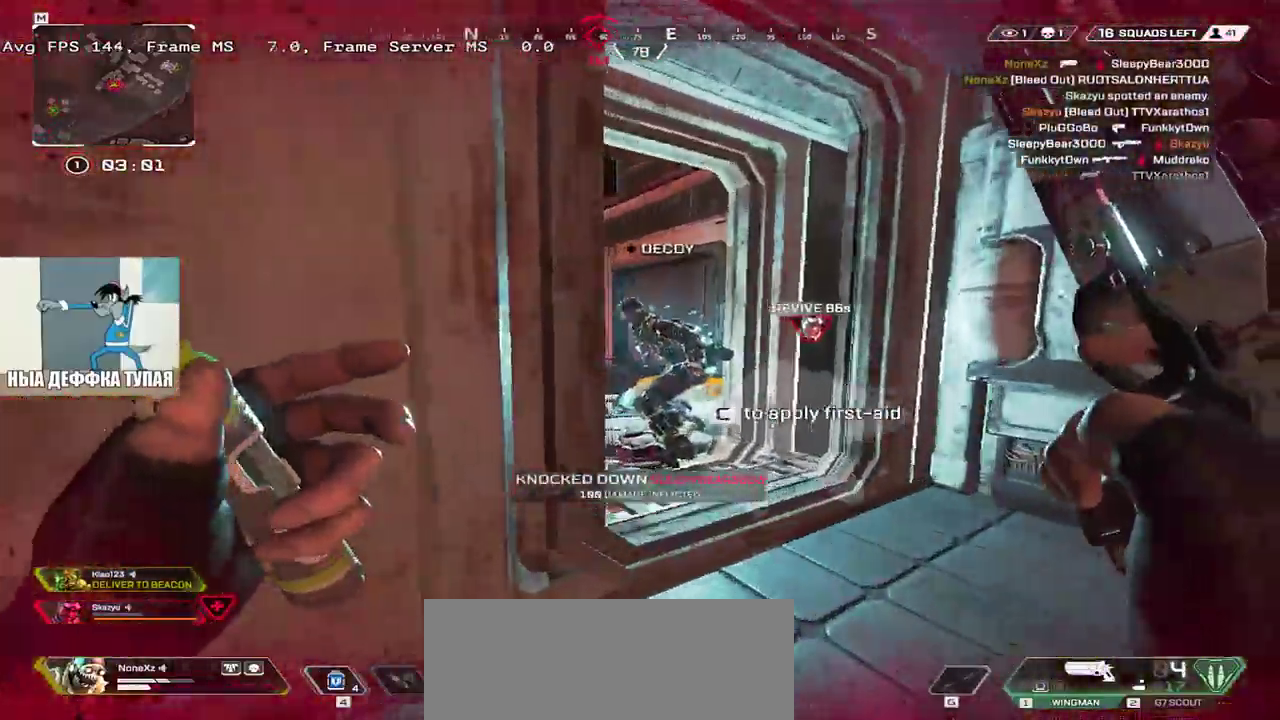
{"keys": ["e", "w"], "mouse": [], "events": [[267, "e", "up"], [433, "e", "down"]]}
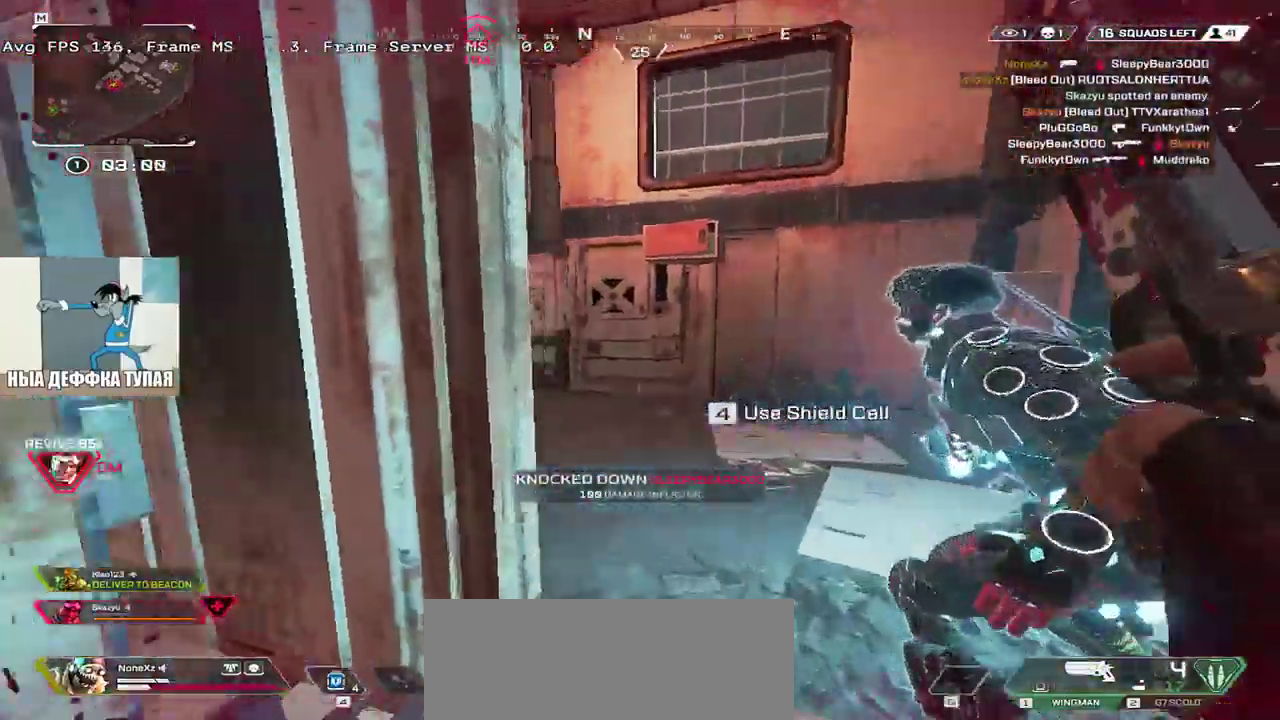
{"keys": ["q", "w"], "mouse": []}
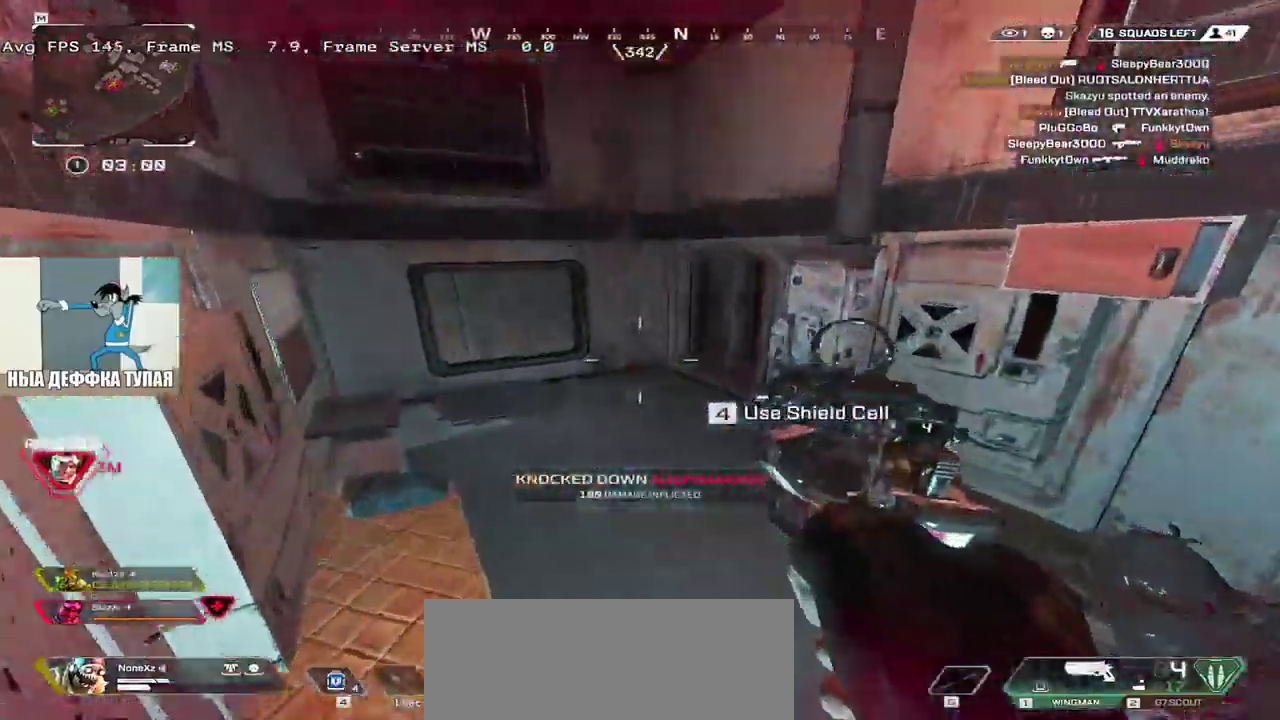
{"keys": ["q", "shift", "w"], "mouse": [], "events": [[33, "w", "up"], [50, "q", "up"], [200, "q", "down"], [267, "s", "down"], [317, "b", "down"], [350, "s", "up"], [383, "b", "up"], [450, "shift", "down"], [483, "w", "down"]]}